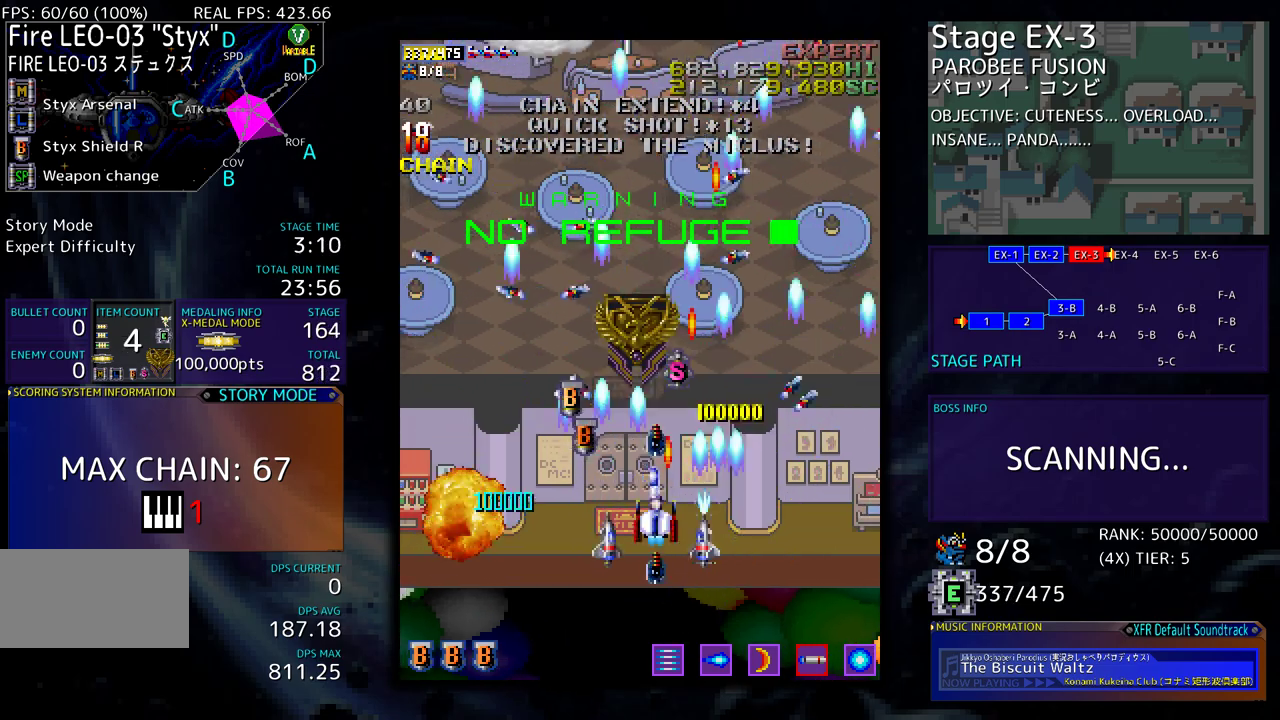
Gameplay with a controller (arcade stick); each line is a JSON object with the inputs held at the frame after it. "events" lists button and stick changes between this image and that frame as [ms after this image, input, new state], when the widget could be followed in between. Not read: L3 R3 other_buttons.
{"buttons": ["DPAD_RIGHT"], "events": [[333, "DPAD_UP", "up"], [400, "DPAD_DOWN", "down"], [433, "DPAD_LEFT", "up"], [450, "DPAD_RIGHT", "down"], [483, "DPAD_DOWN", "up"]]}
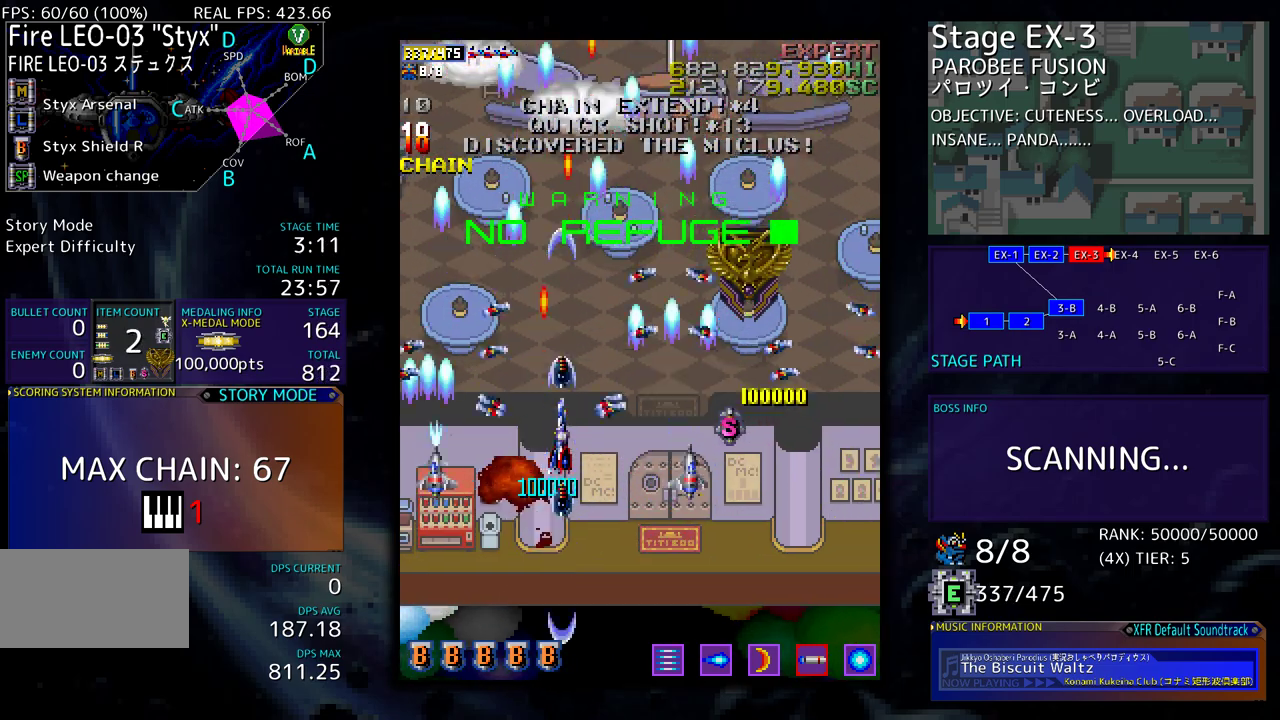
{"buttons": ["DPAD_DOWN"], "events": [[33, "DPAD_UP", "down"], [167, "DPAD_UP", "up"], [333, "DPAD_DOWN", "down"], [417, "DPAD_RIGHT", "up"]]}
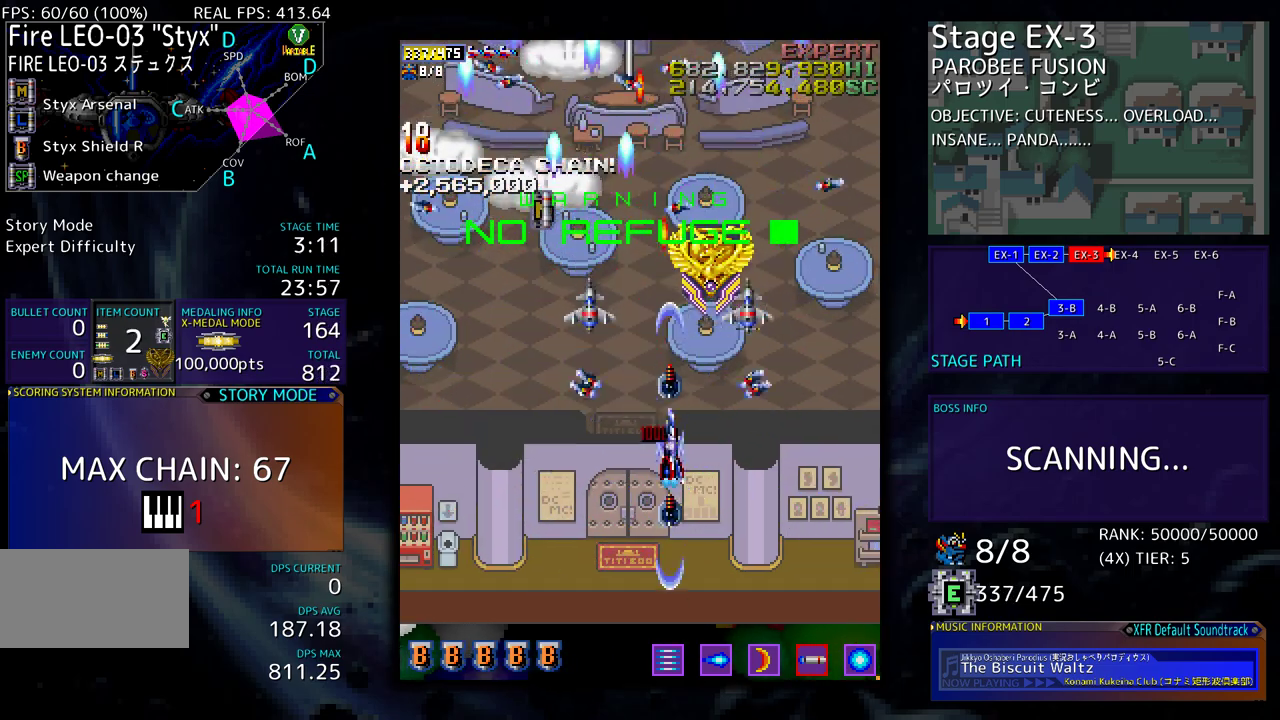
{"buttons": [], "events": [[217, "DPAD_DOWN", "up"]]}
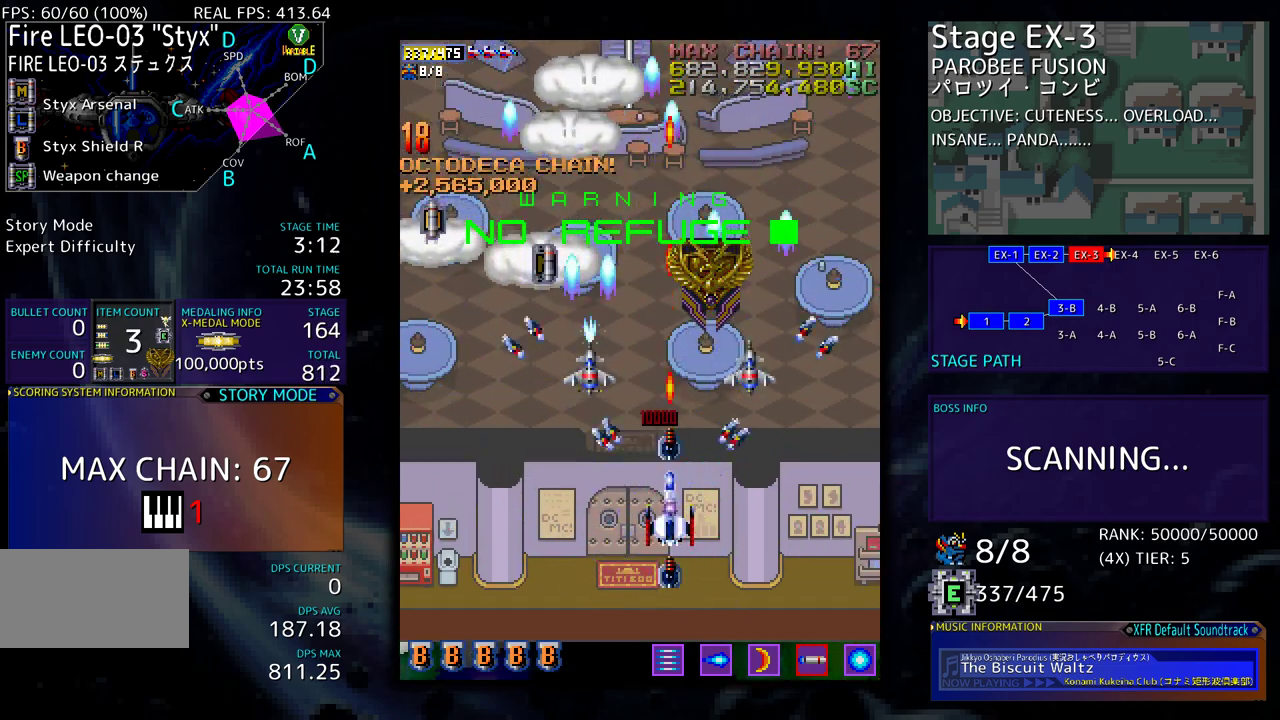
{"buttons": [], "events": []}
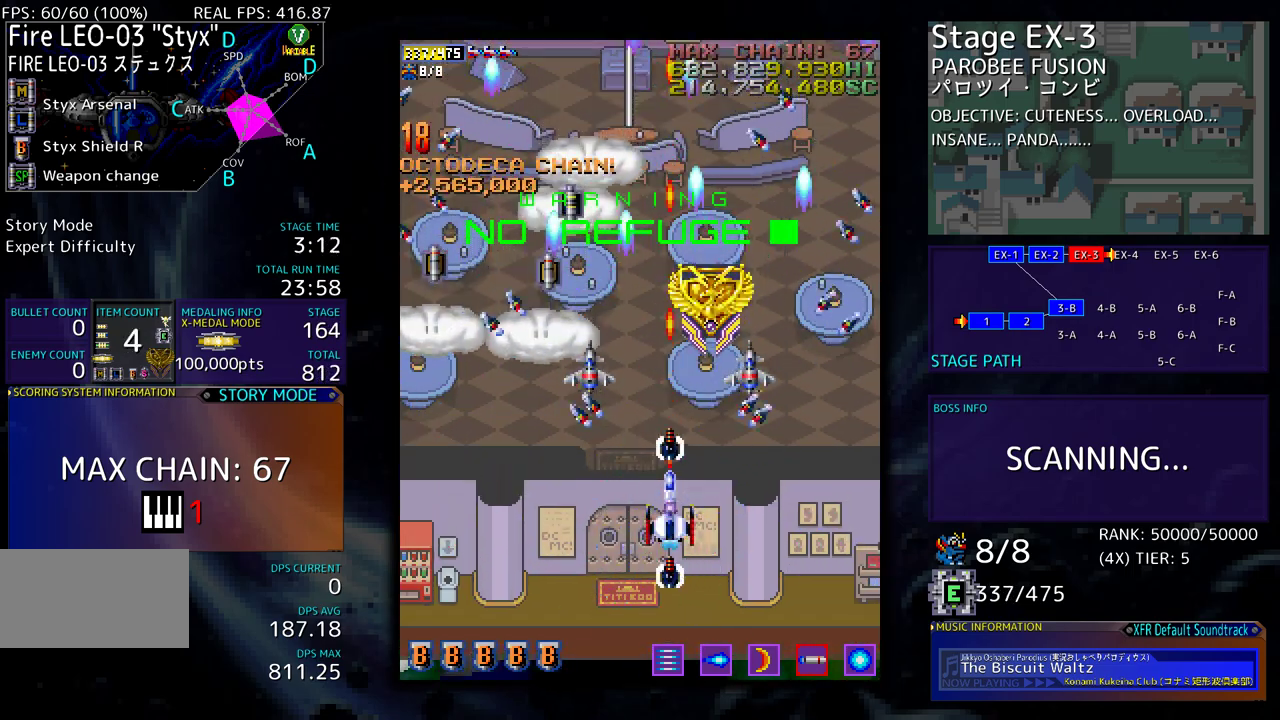
{"buttons": ["DPAD_UP", "DPAD_RIGHT"], "events": [[67, "DPAD_UP", "down"], [500, "DPAD_RIGHT", "down"]]}
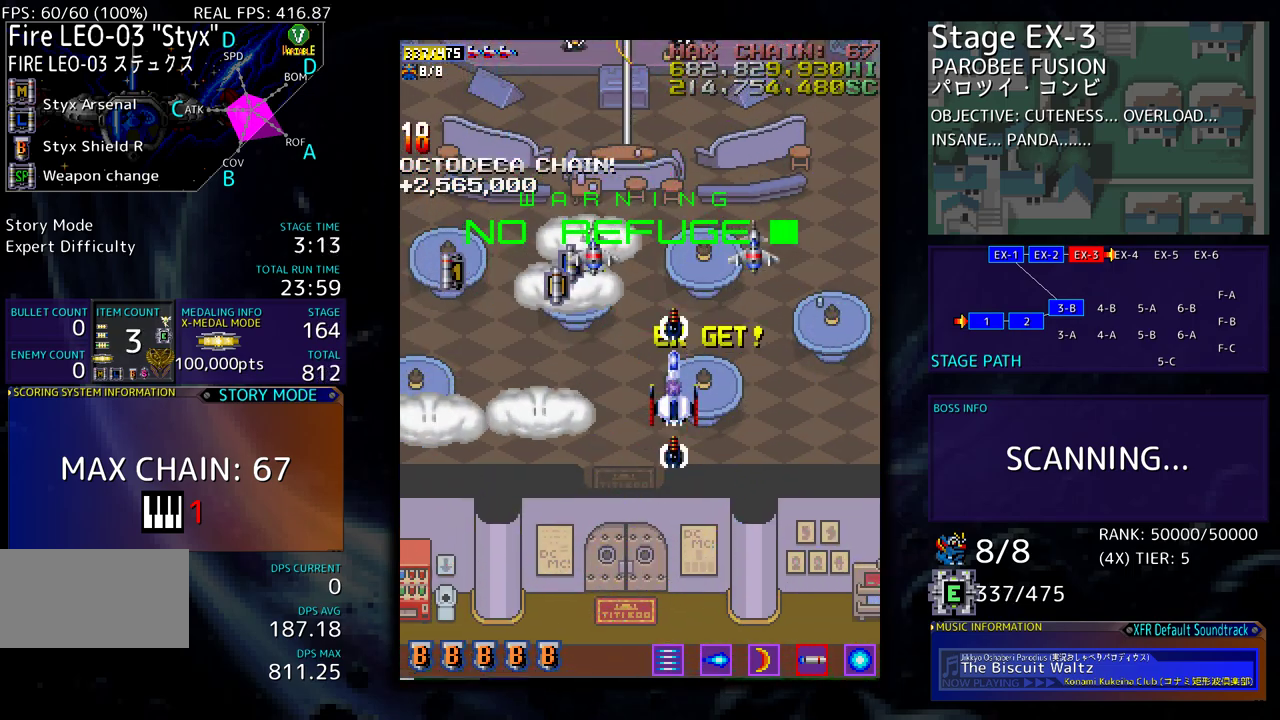
{"buttons": ["DPAD_UP", "DPAD_LEFT"], "events": [[33, "DPAD_UP", "up"], [183, "DPAD_DOWN", "down"], [300, "DPAD_RIGHT", "up"], [450, "DPAD_LEFT", "down"], [483, "DPAD_DOWN", "up"], [483, "DPAD_UP", "down"]]}
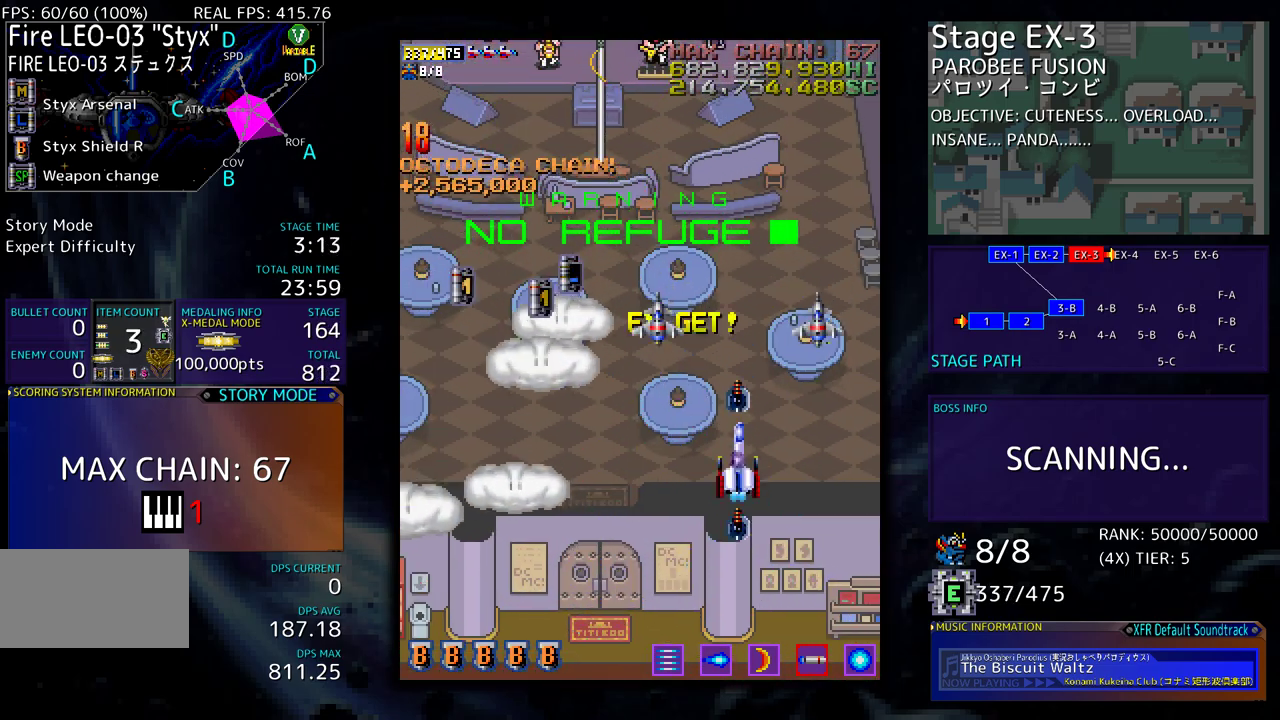
{"buttons": ["DPAD_UP", "DPAD_RIGHT"], "events": [[383, "DPAD_LEFT", "up"], [450, "DPAD_RIGHT", "down"]]}
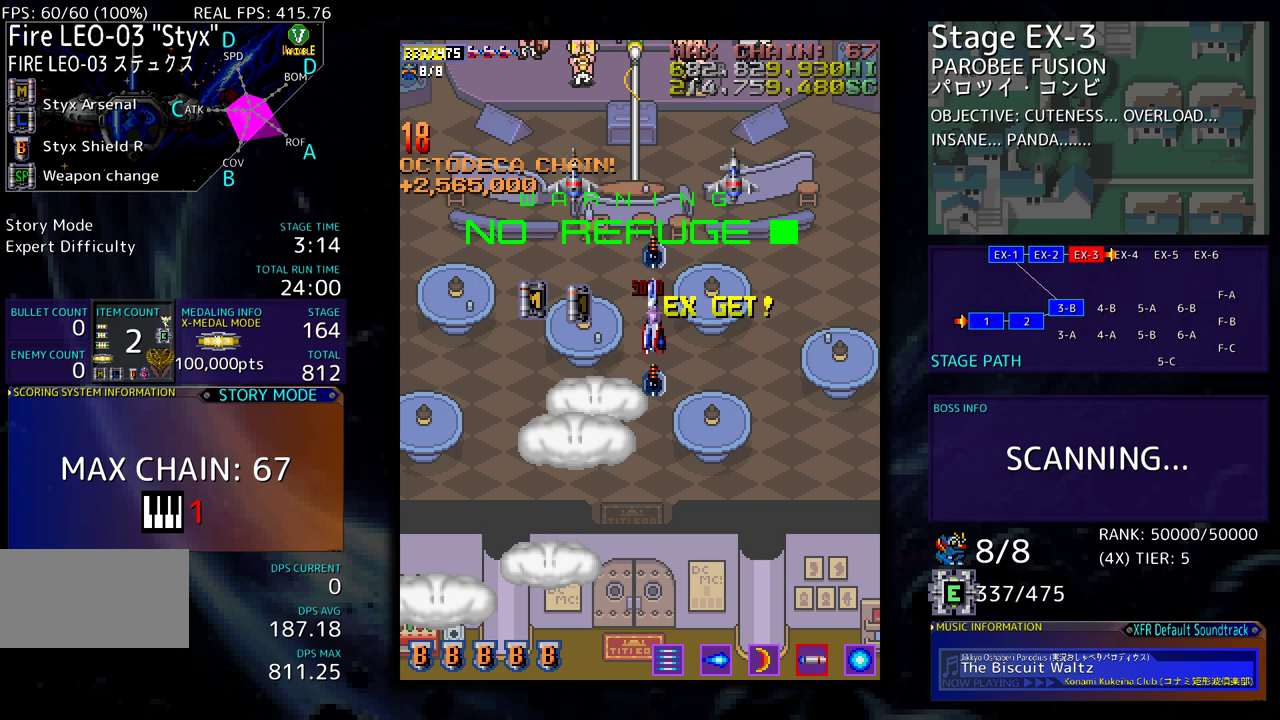
{"buttons": ["DPAD_LEFT"], "events": [[17, "DPAD_RIGHT", "up"], [67, "DPAD_LEFT", "down"], [133, "DPAD_UP", "up"], [183, "DPAD_DOWN", "down"], [200, "DPAD_DOWN", "up"]]}
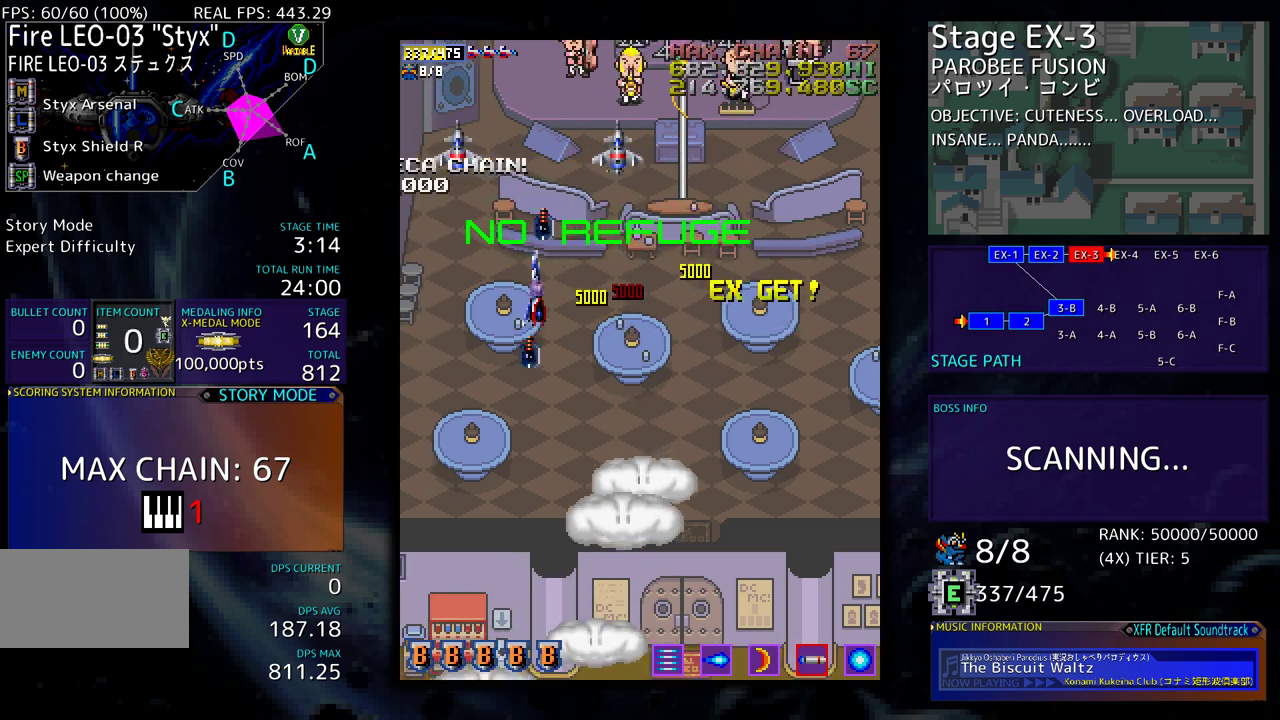
{"buttons": ["DPAD_DOWN"], "events": [[100, "DPAD_DOWN", "down"], [100, "DPAD_LEFT", "up"]]}
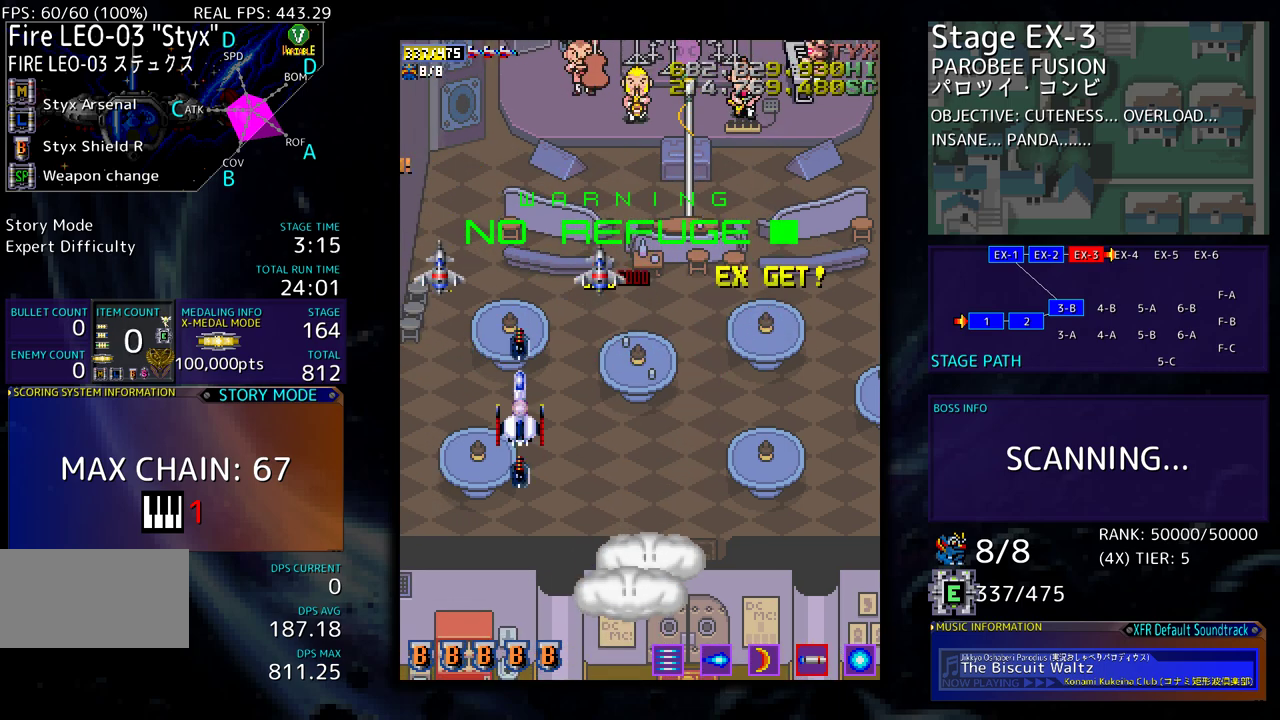
{"buttons": [], "events": [[350, "DPAD_DOWN", "up"]]}
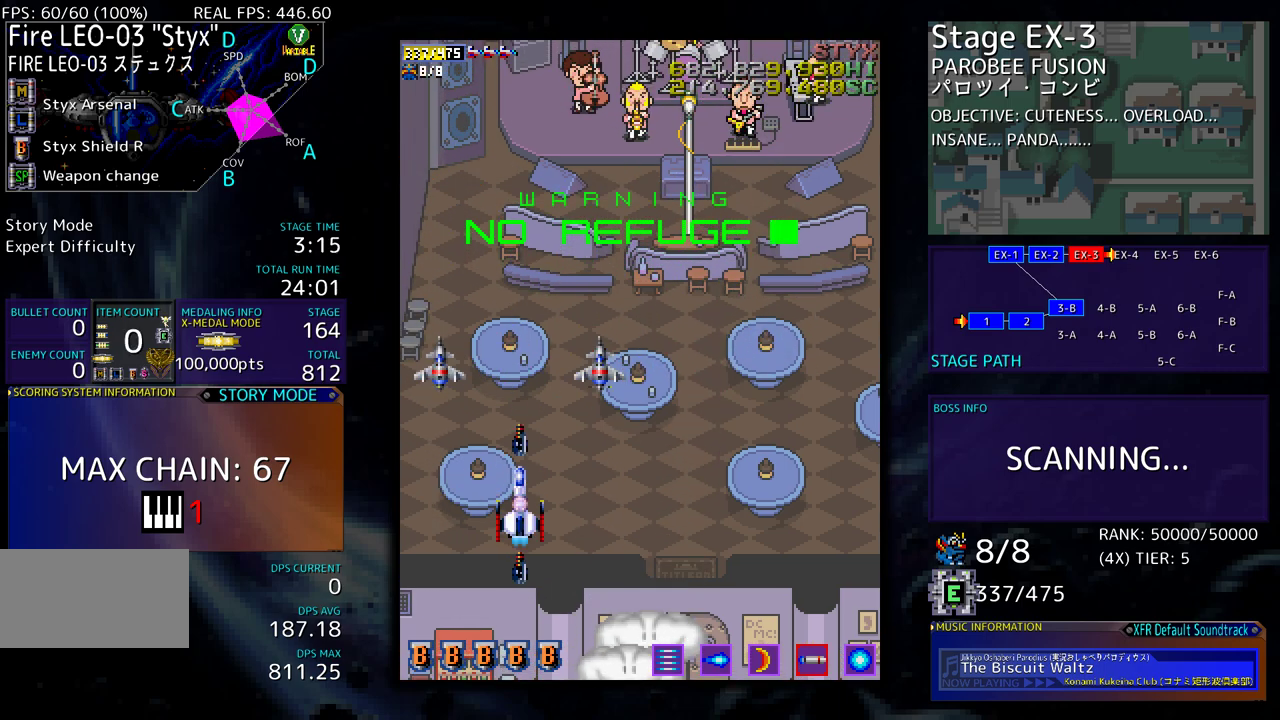
{"buttons": [], "events": []}
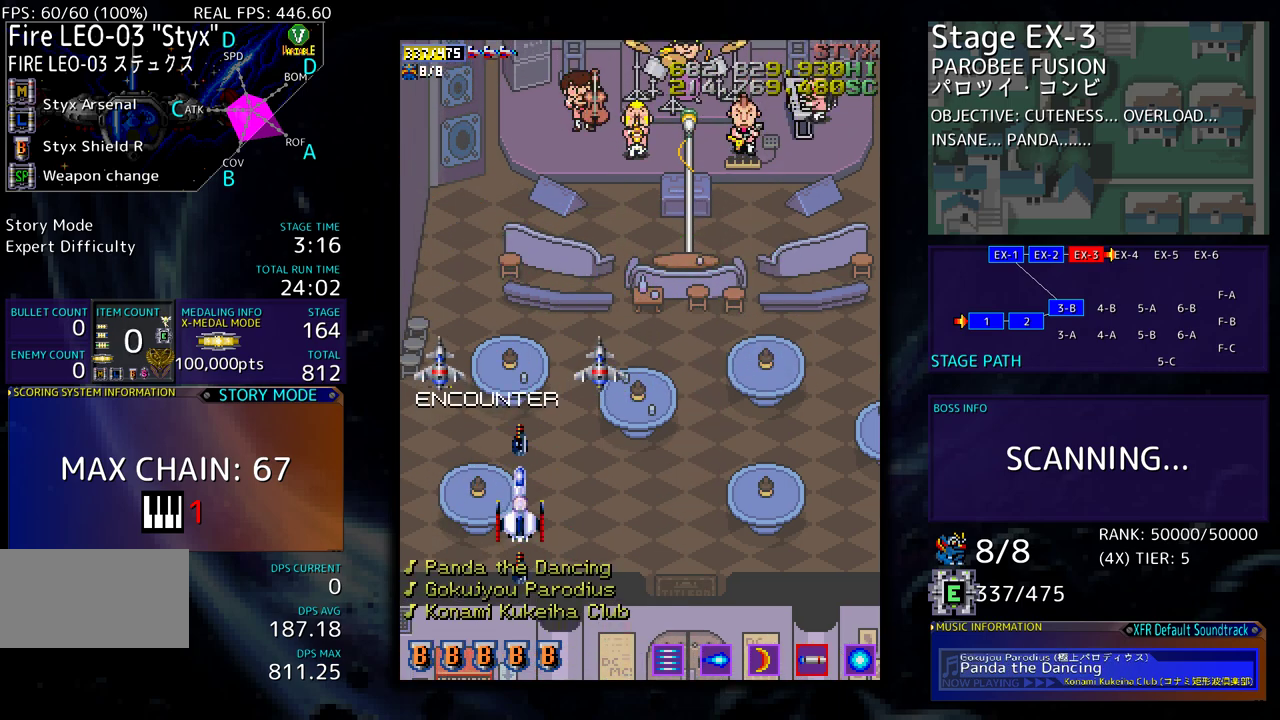
{"buttons": ["DPAD_RIGHT"], "events": [[250, "DPAD_RIGHT", "down"]]}
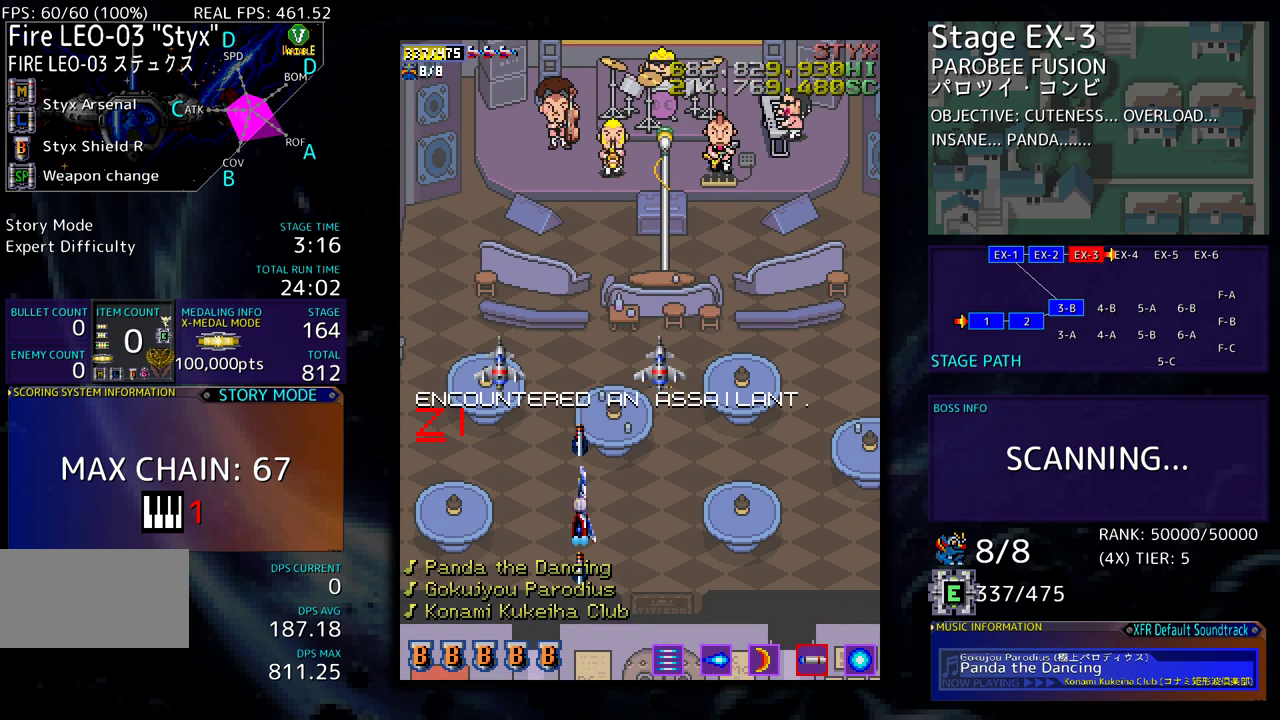
{"buttons": [], "events": [[250, "DPAD_RIGHT", "up"]]}
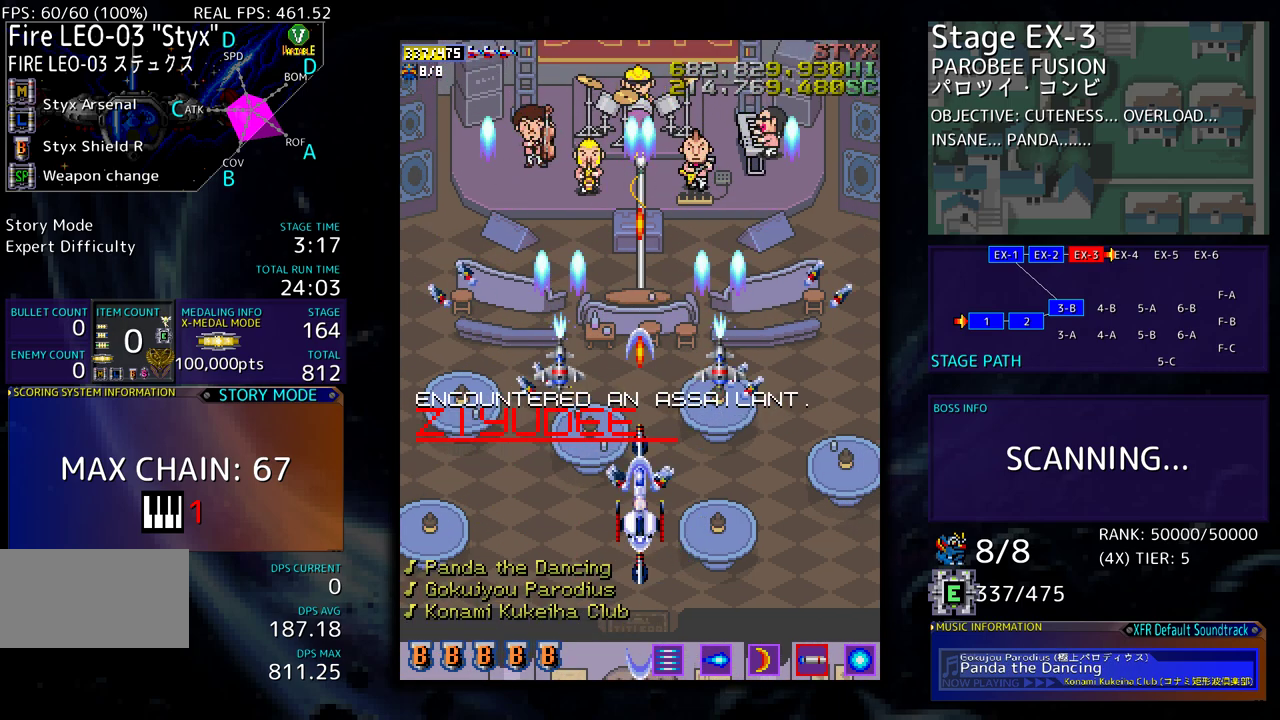
{"buttons": [], "events": []}
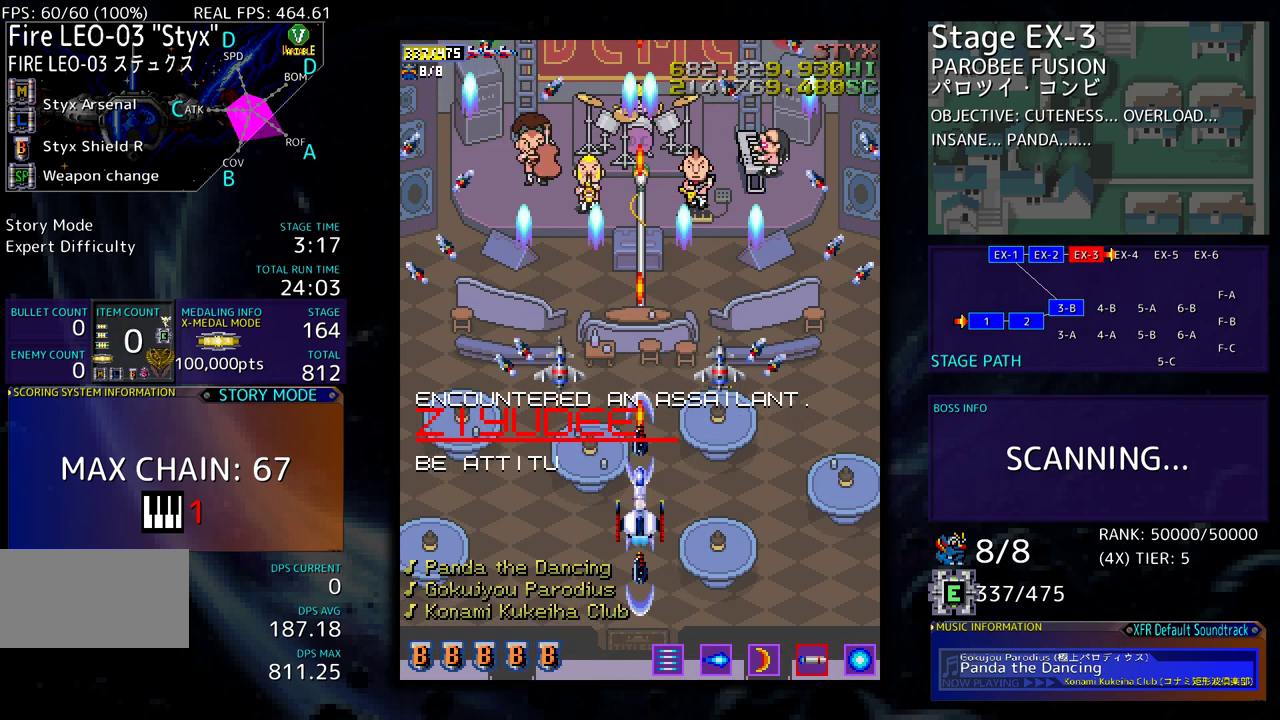
{"buttons": ["DPAD_RIGHT"], "events": [[417, "DPAD_RIGHT", "down"]]}
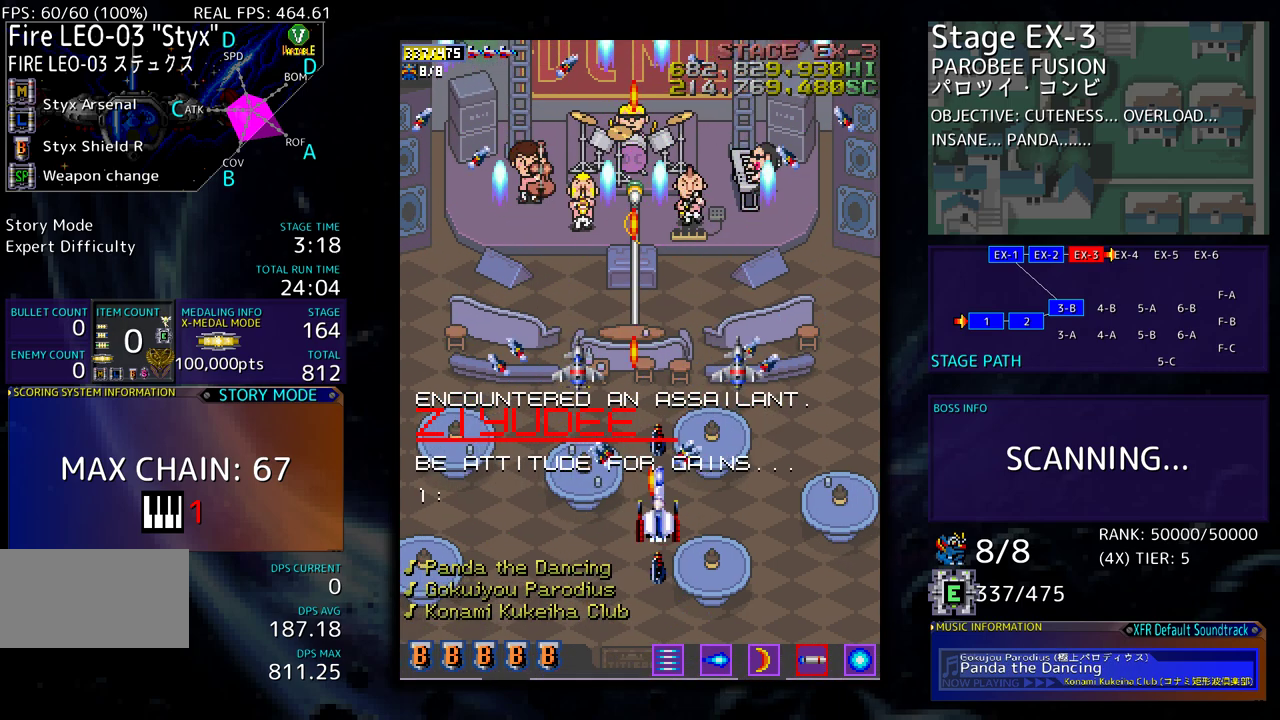
{"buttons": [], "events": [[217, "DPAD_RIGHT", "up"]]}
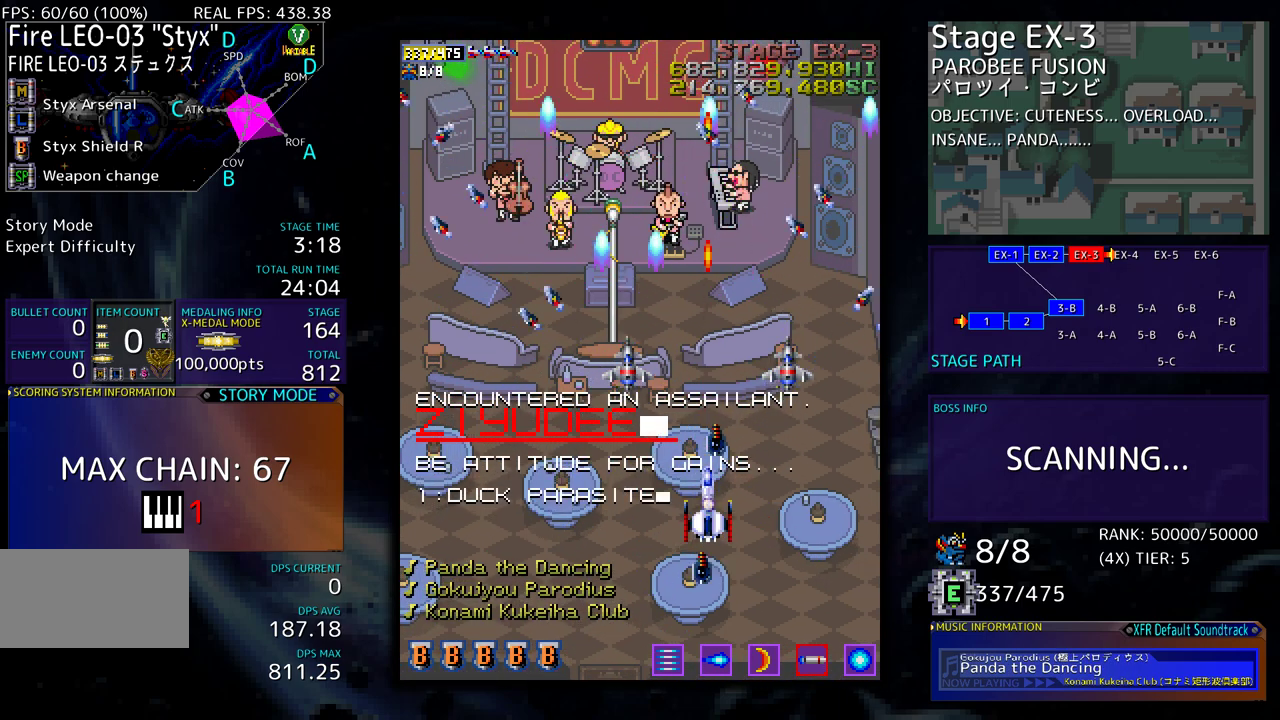
{"buttons": [], "events": []}
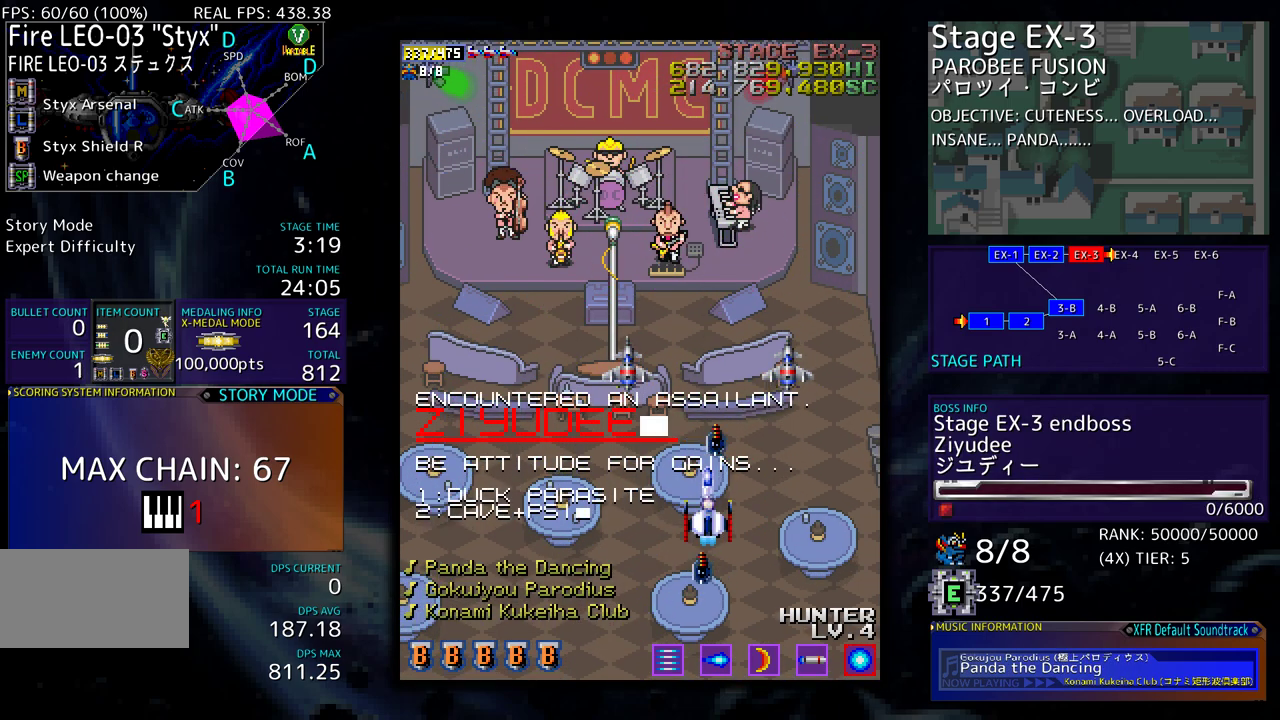
{"buttons": ["DPAD_DOWN"], "events": [[433, "DPAD_DOWN", "down"]]}
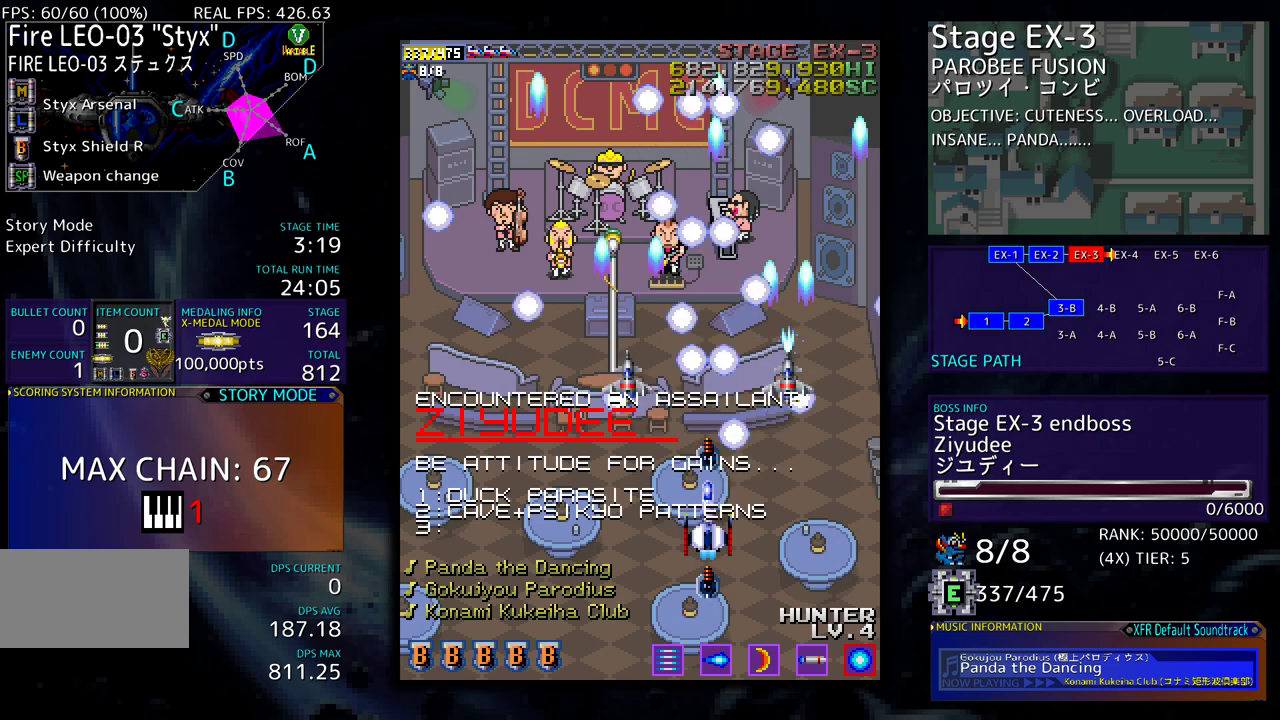
{"buttons": [], "events": [[67, "DPAD_LEFT", "down"], [233, "DPAD_DOWN", "up"], [383, "DPAD_LEFT", "up"]]}
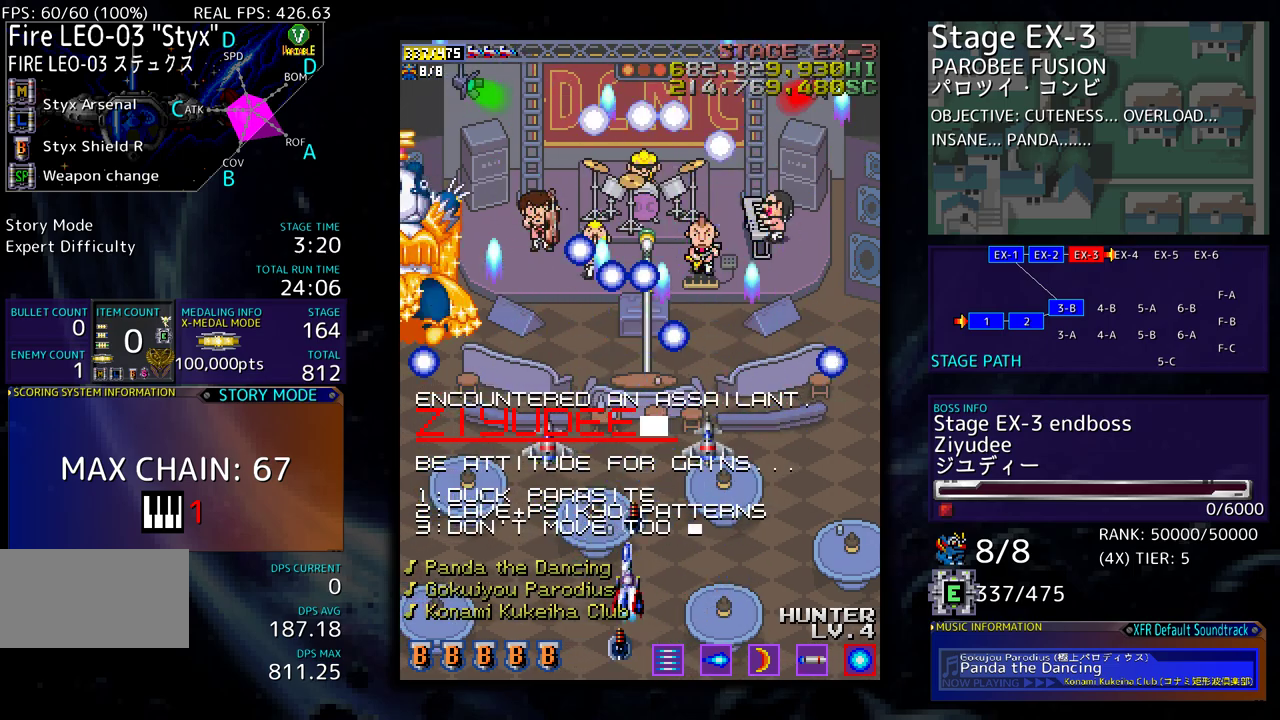
{"buttons": ["DPAD_LEFT"], "events": [[233, "DPAD_DOWN", "down"], [300, "DPAD_LEFT", "down"], [367, "DPAD_DOWN", "up"]]}
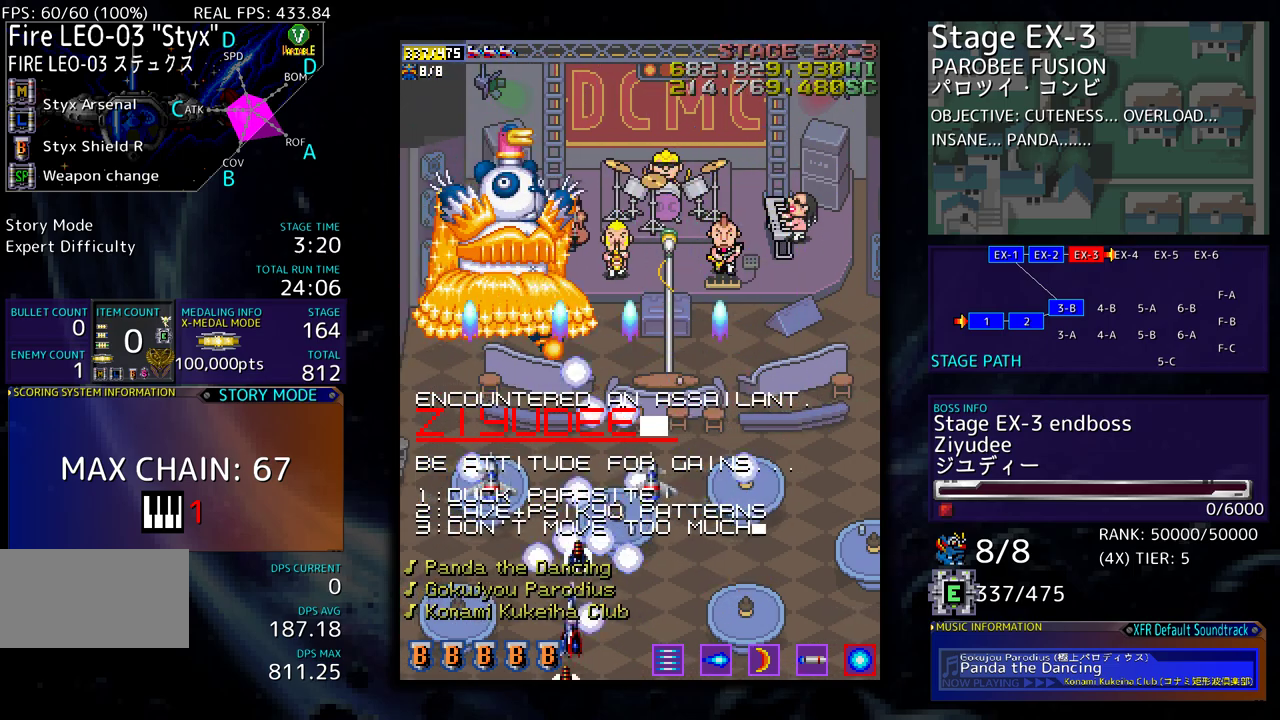
{"buttons": [], "events": [[150, "DPAD_UP", "down"], [267, "DPAD_LEFT", "up"], [283, "DPAD_LEFT", "down"], [483, "DPAD_LEFT", "up"], [483, "DPAD_UP", "up"]]}
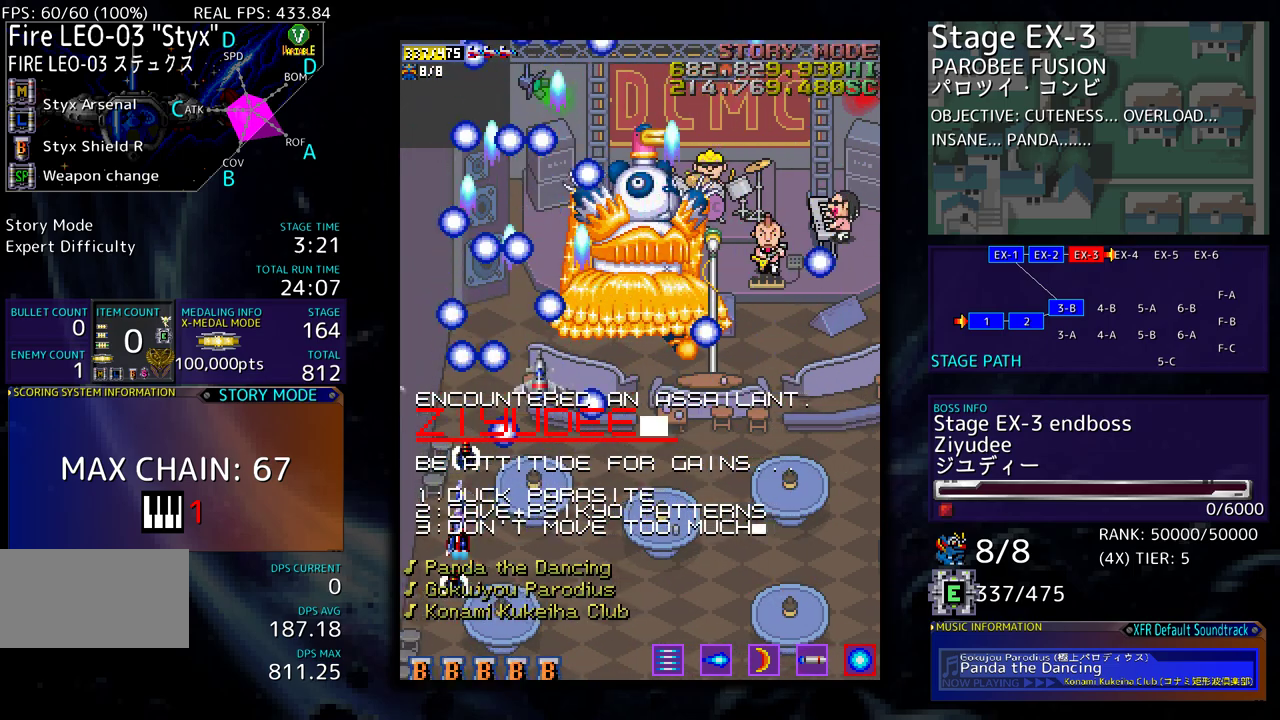
{"buttons": [], "events": []}
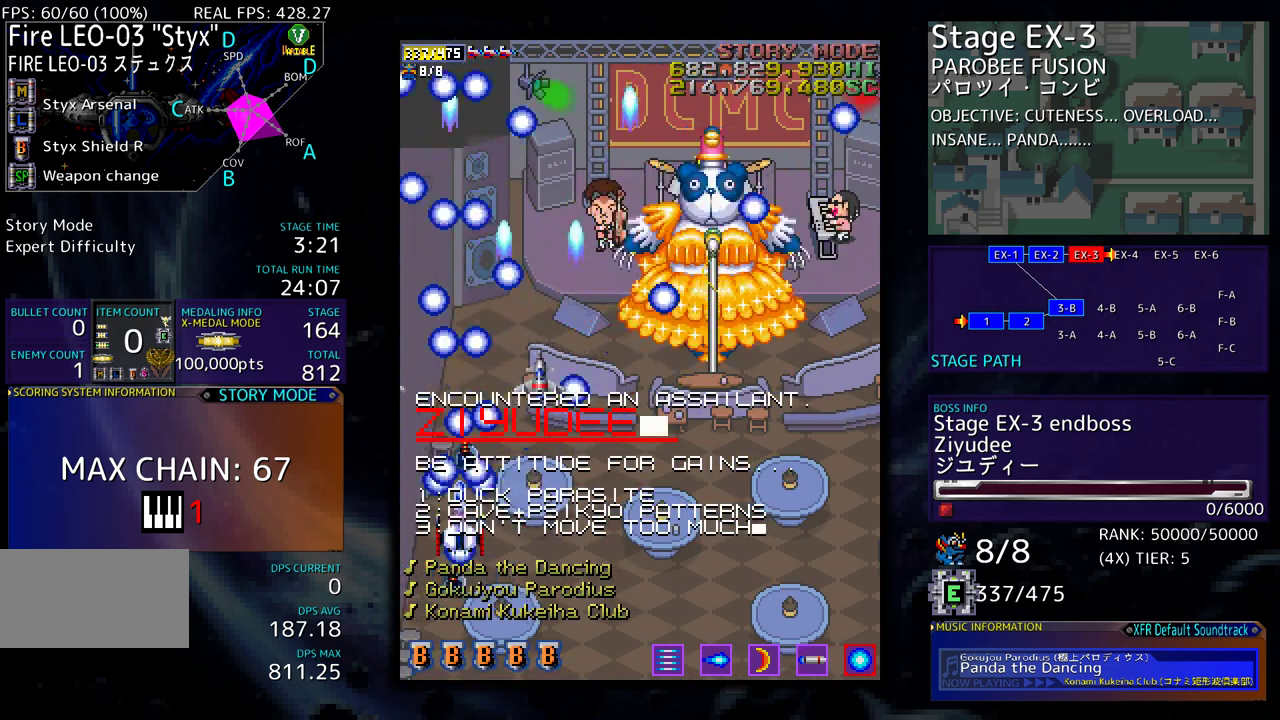
{"buttons": [], "events": [[83, "DPAD_RIGHT", "down"], [200, "DPAD_UP", "down"], [217, "DPAD_RIGHT", "up"], [333, "DPAD_UP", "up"]]}
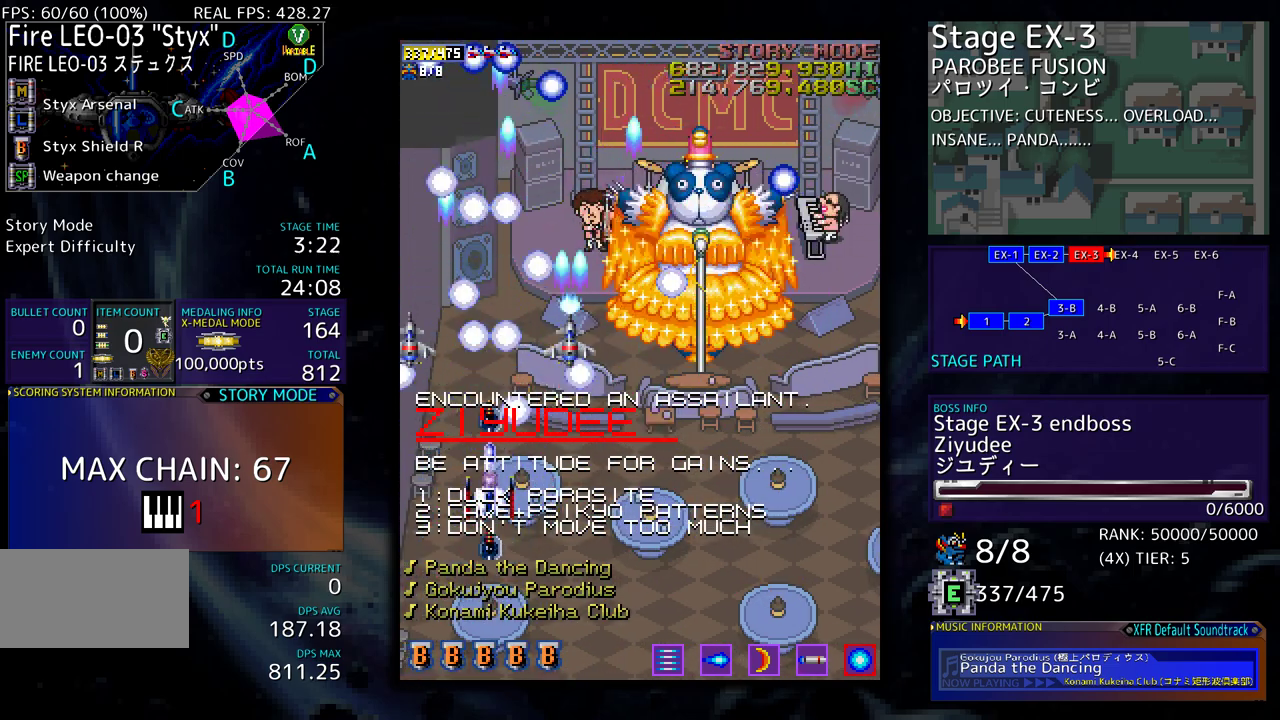
{"buttons": [], "events": []}
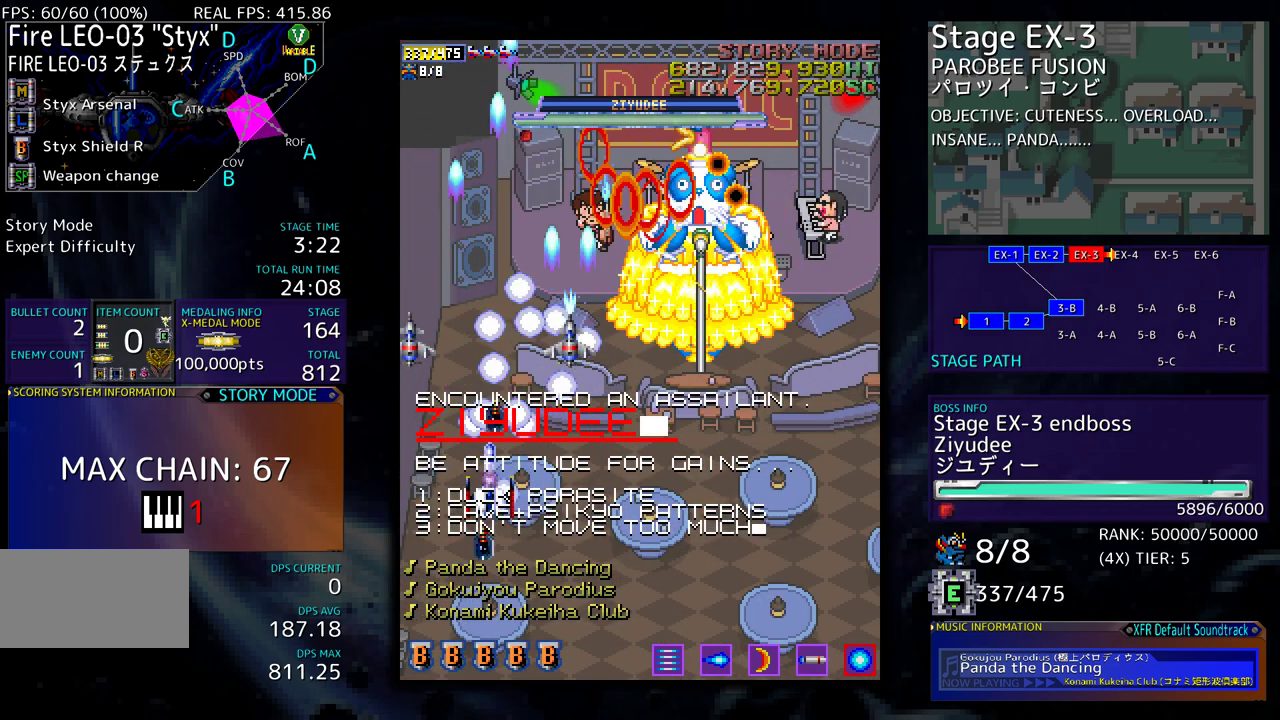
{"buttons": [], "events": [[133, "DPAD_LEFT", "down"], [267, "DPAD_LEFT", "up"]]}
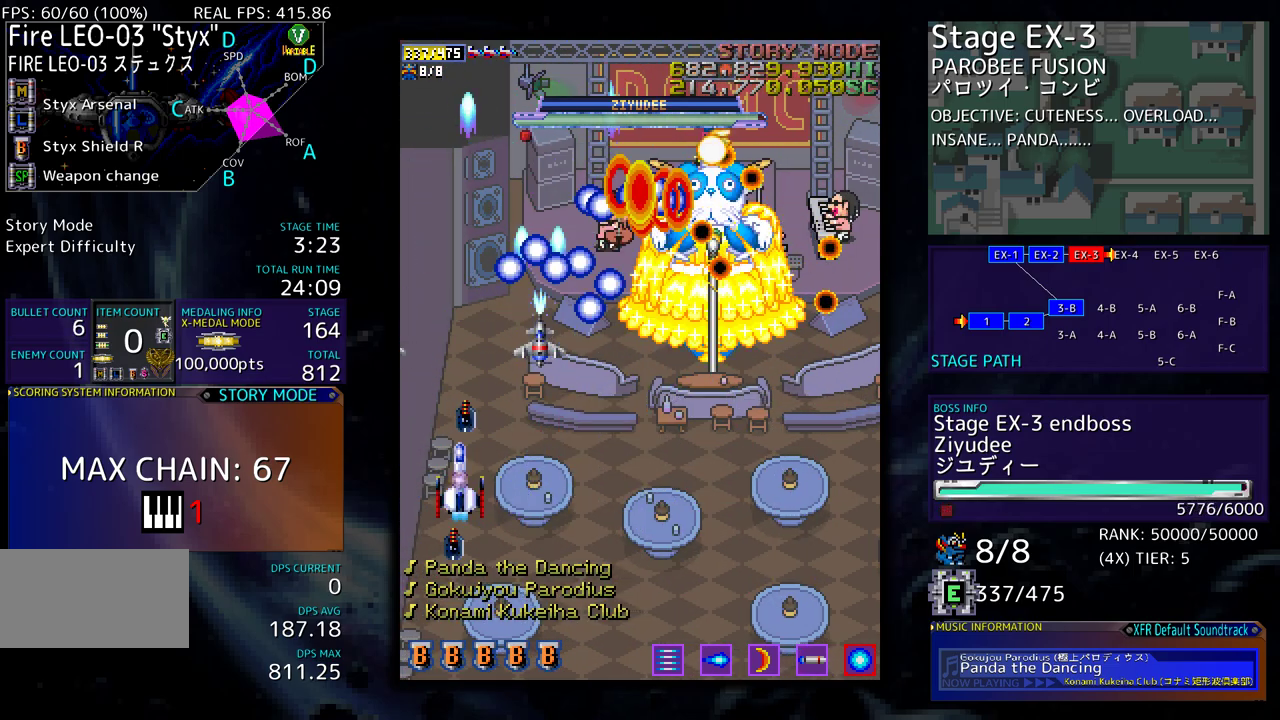
{"buttons": [], "events": [[317, "DPAD_DOWN", "down"], [417, "DPAD_DOWN", "up"]]}
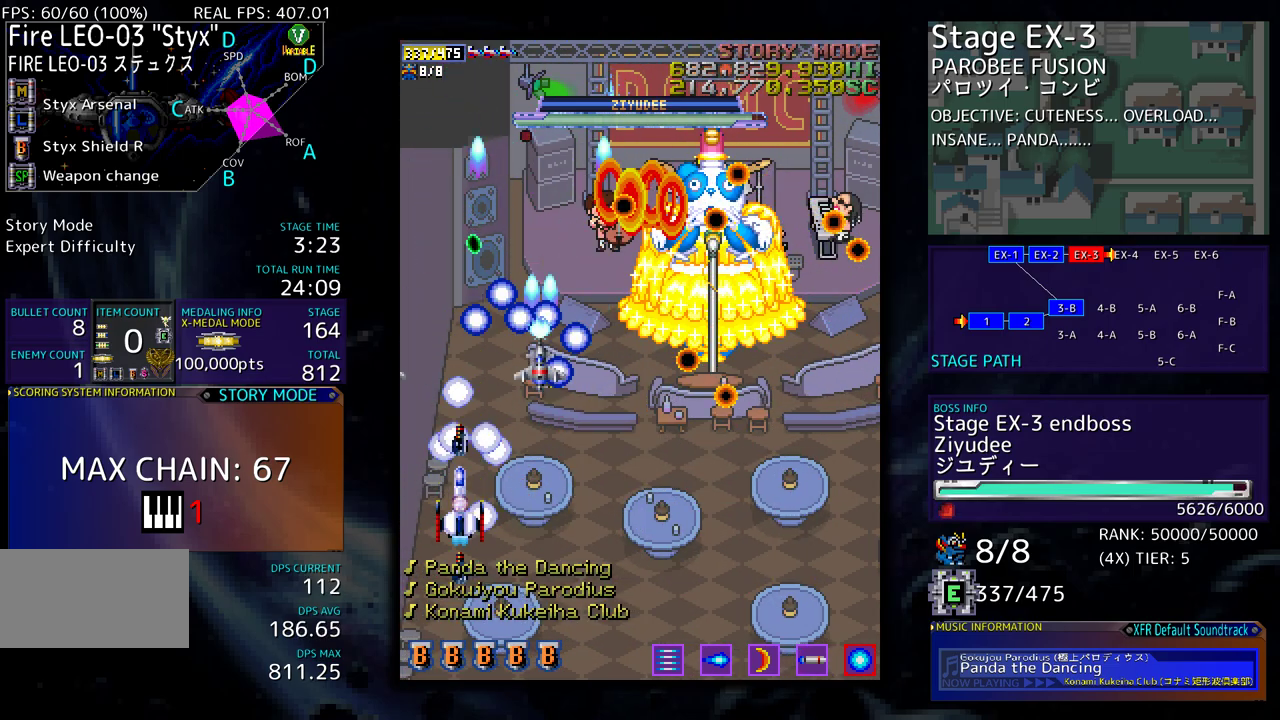
{"buttons": [], "events": [[167, "DPAD_DOWN", "down"], [217, "DPAD_DOWN", "up"], [383, "DPAD_DOWN", "down"], [400, "DPAD_DOWN", "up"]]}
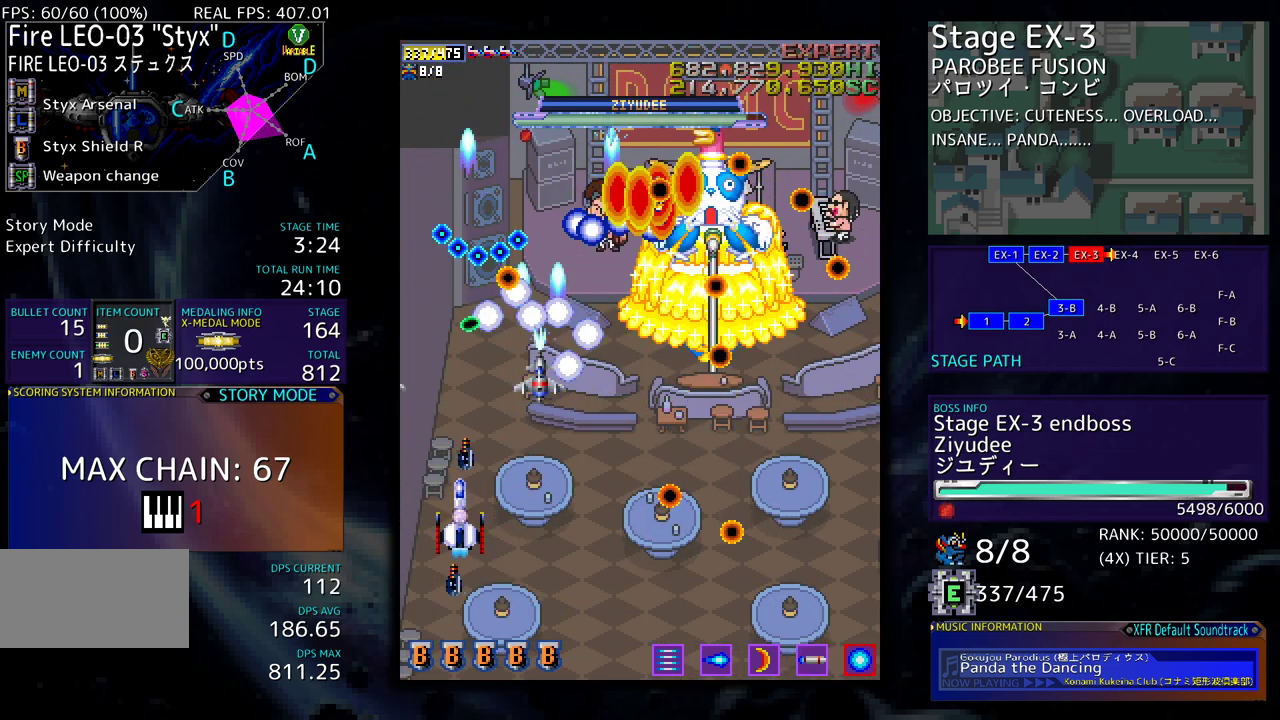
{"buttons": [], "events": [[33, "DPAD_DOWN", "down"], [67, "DPAD_DOWN", "up"], [200, "DPAD_DOWN", "down"], [283, "DPAD_DOWN", "up"]]}